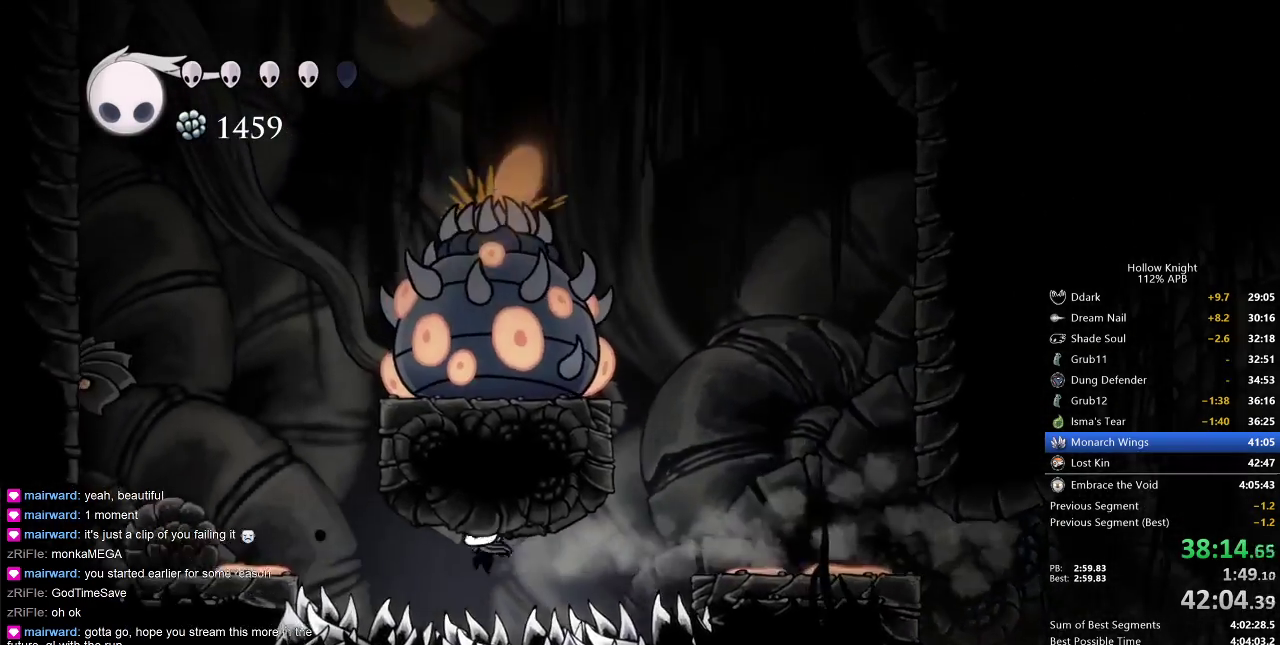
Gameplay with keyboard; each line is a JSON object with the keys held at the frame after it. "events" lists presses ("down") and releases ("up") of "cdash", "dash", "dnail", "down", "heal", "inv", "jump", "left", "nail", "right", "spell" and "up" between this image and that frame as [ms after this image, input, new state], when the widget could be followed in between. No other keys are recorded. Mouse input is not recorded. Key names are as the overlay labels them; some are game actions (e.g. jump) rather than physical keys.
{"keys": ["left"], "events": [[17, "down", "down"], [33, "nail", "down"], [217, "down", "up"], [283, "nail", "up"], [317, "dash", "down"], [450, "dash", "up"]]}
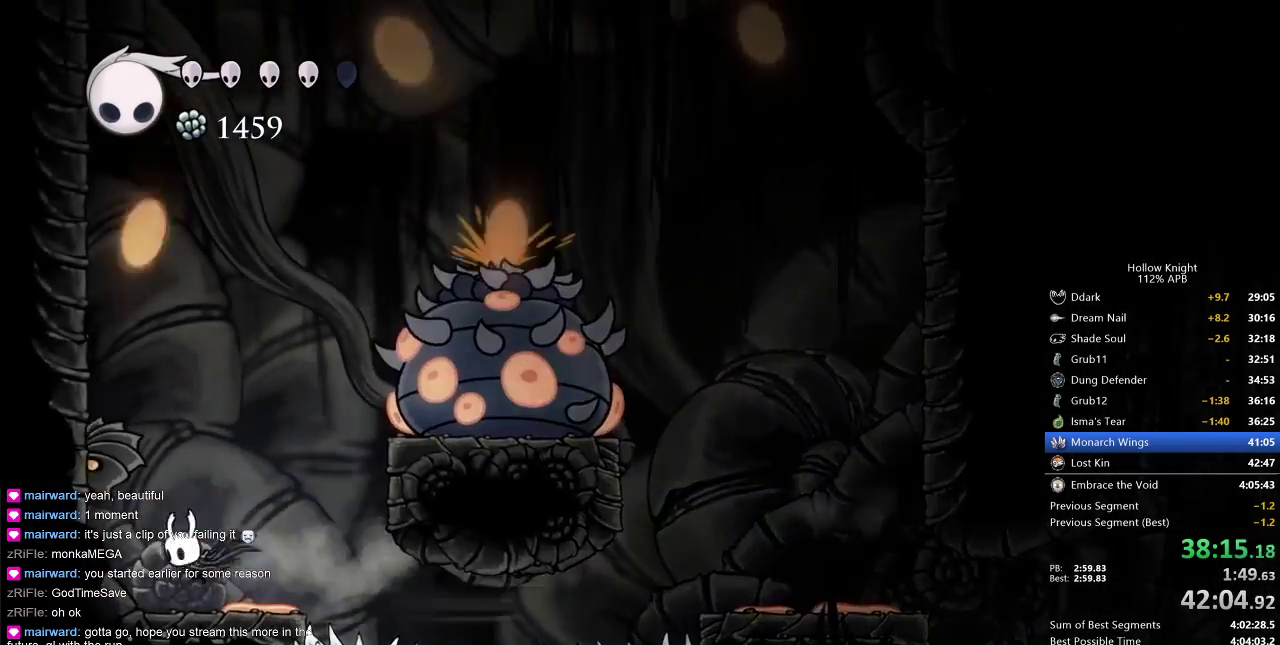
{"keys": ["down", "jump", "left"], "events": [[17, "left", "up"], [50, "right", "down"], [250, "right", "up"], [350, "jump", "down"], [350, "right", "down"], [383, "left", "down"], [383, "right", "up"], [450, "down", "down"]]}
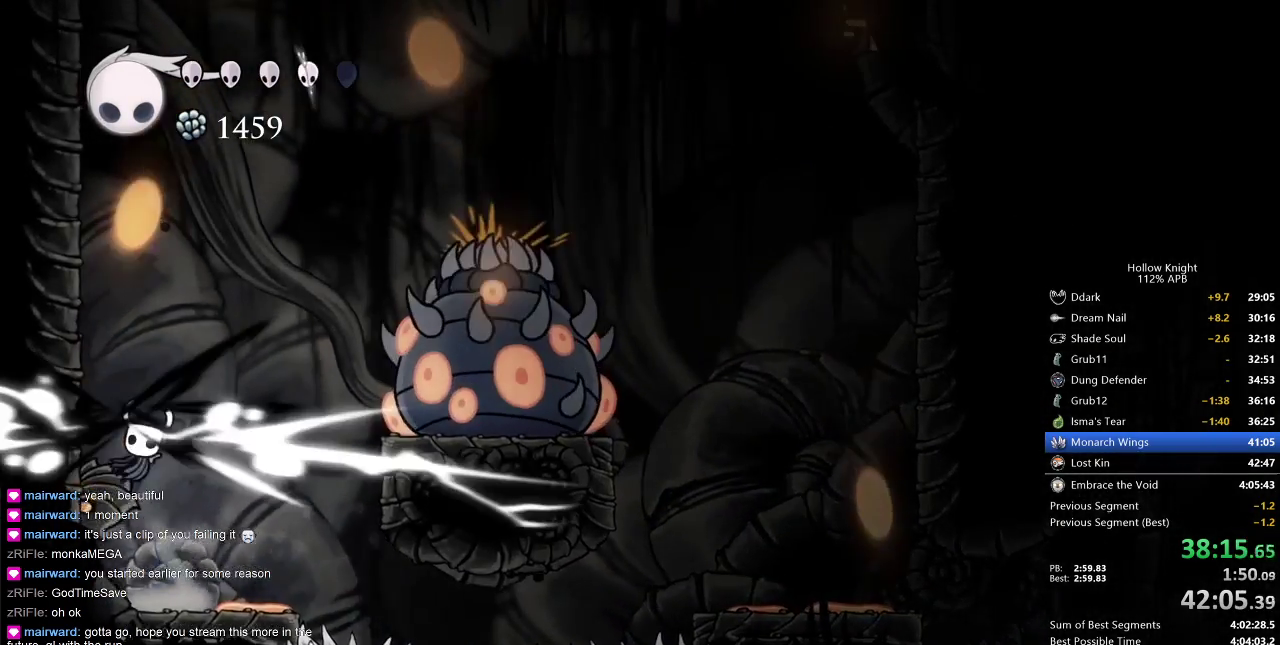
{"keys": ["down", "left"], "events": [[17, "nail", "down"], [83, "left", "up"], [117, "right", "down"], [317, "right", "up"], [350, "jump", "up"], [350, "left", "down"], [350, "nail", "up"]]}
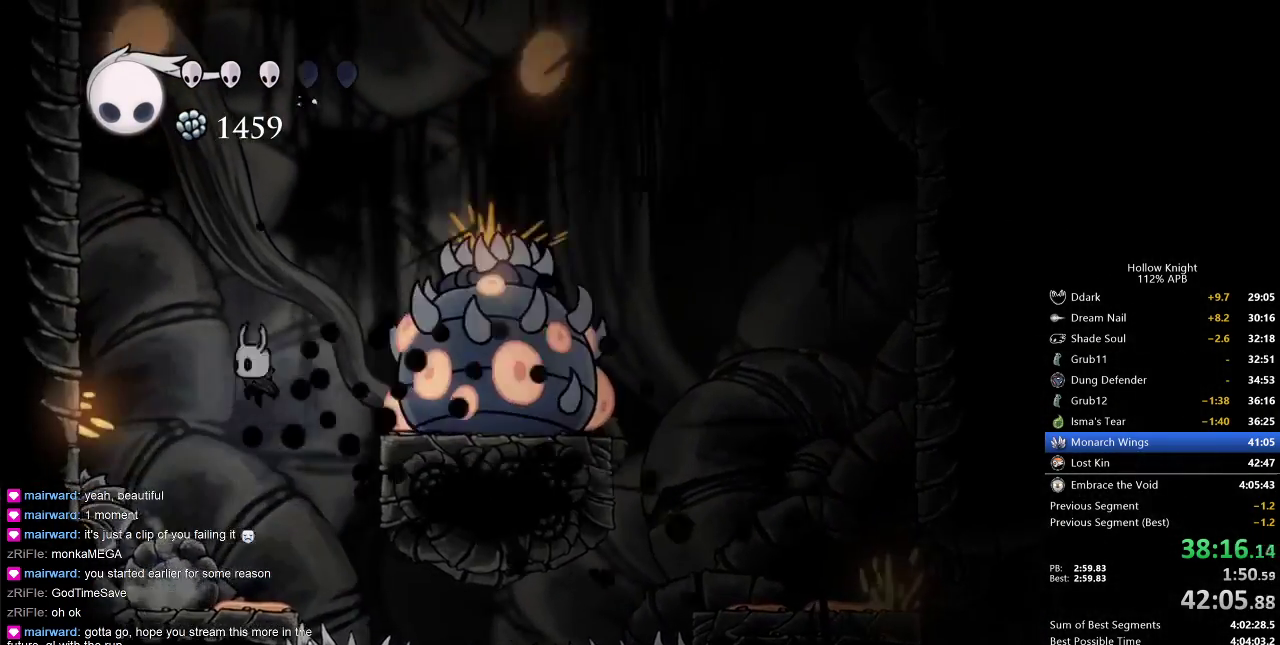
{"keys": ["down", "left"], "events": [[267, "nail", "down"], [500, "nail", "up"]]}
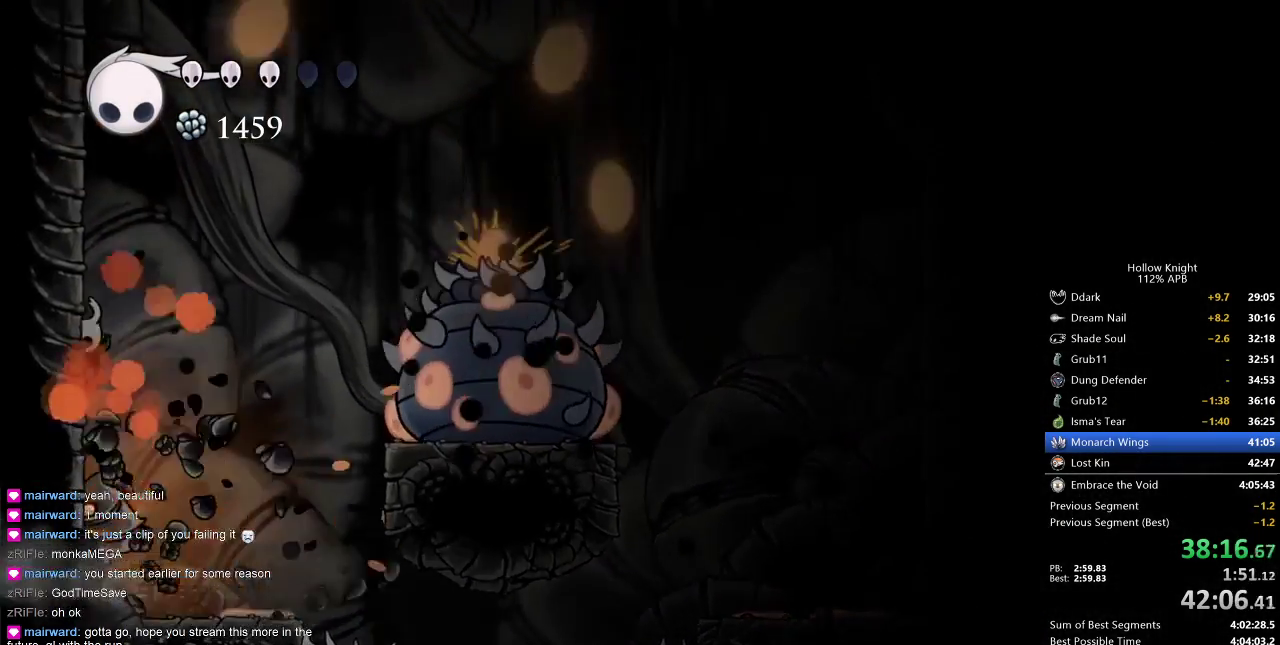
{"keys": ["jump", "left"], "events": [[67, "down", "up"], [133, "jump", "down"], [400, "jump", "up"], [433, "jump", "down"]]}
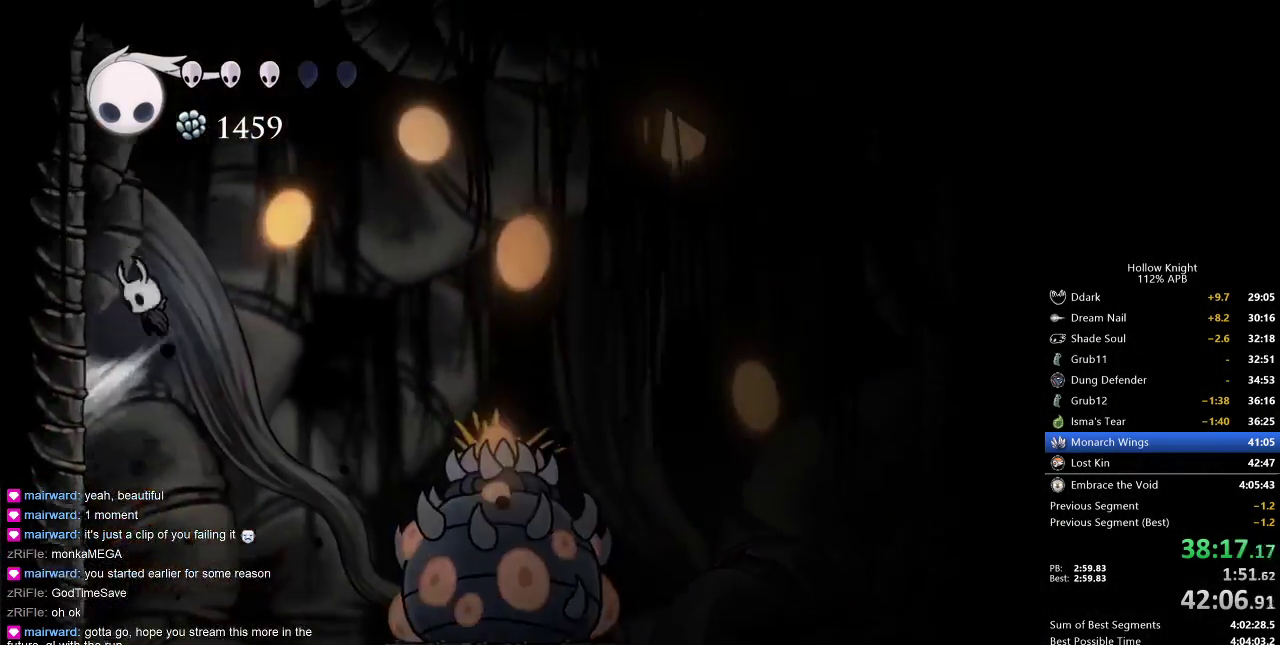
{"keys": ["jump", "left"], "events": [[200, "jump", "up"], [267, "jump", "down"]]}
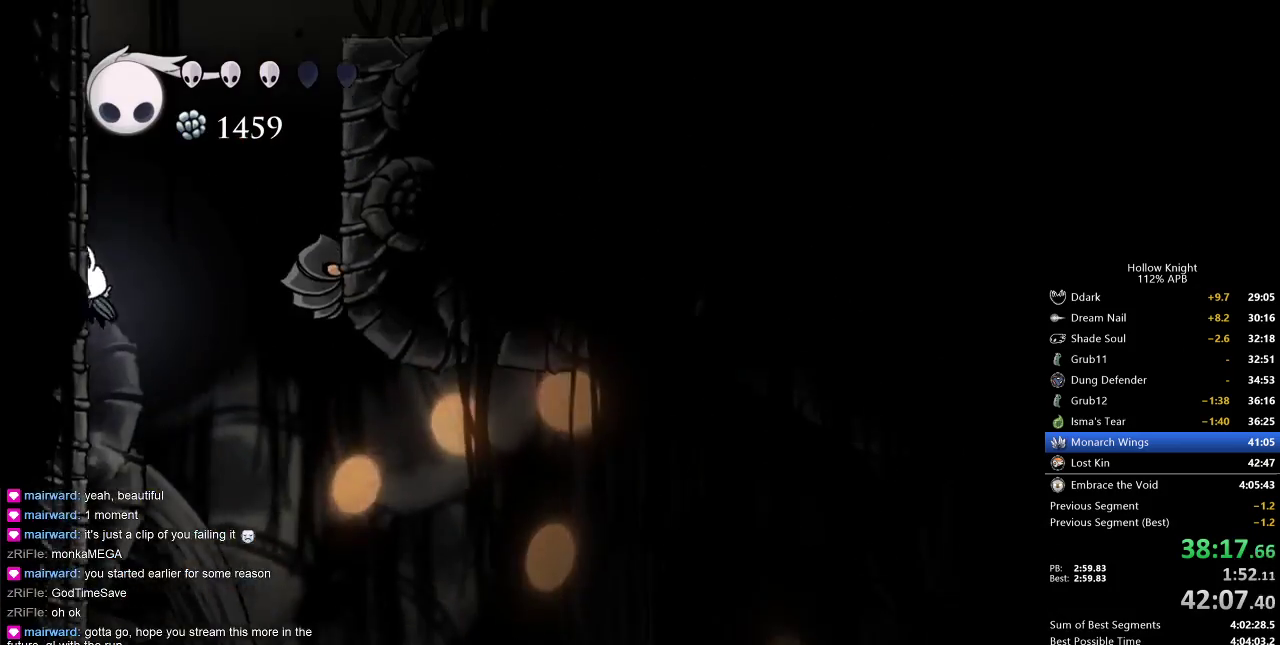
{"keys": ["down", "nail", "right"], "events": [[33, "jump", "up"], [83, "jump", "down"], [133, "left", "up"], [133, "right", "down"], [367, "down", "down"], [367, "jump", "up"], [433, "nail", "down"]]}
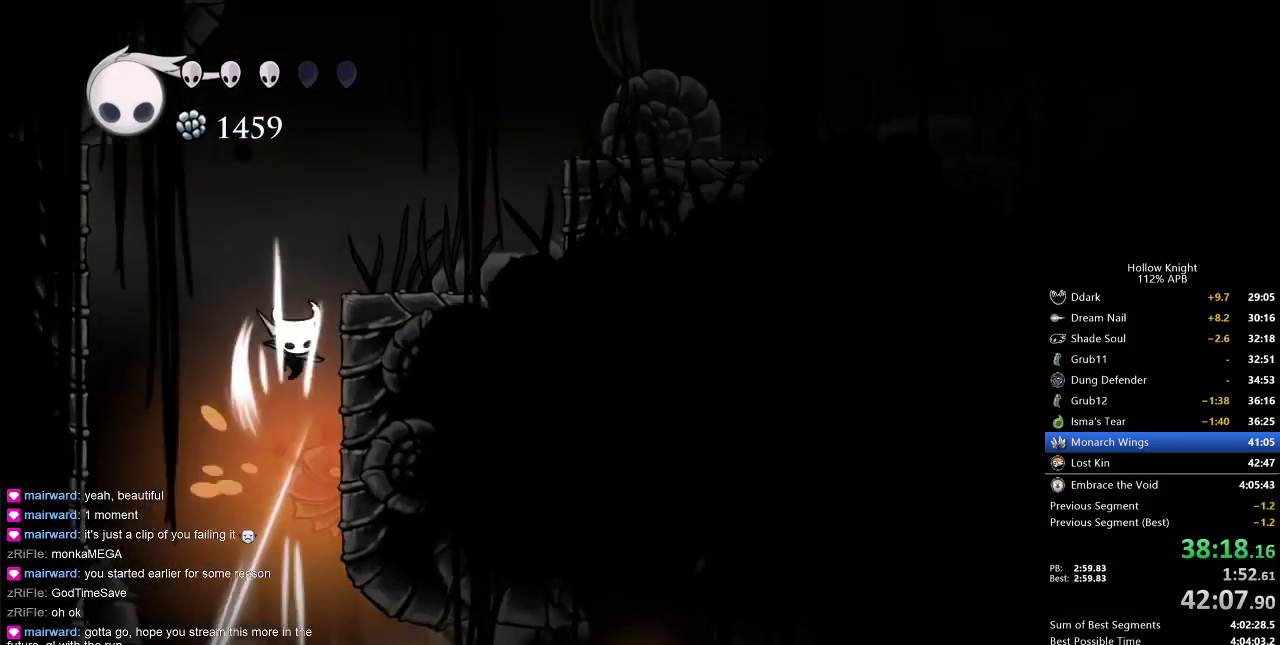
{"keys": ["jump", "right"], "events": [[100, "down", "up"], [233, "nail", "up"], [383, "jump", "down"]]}
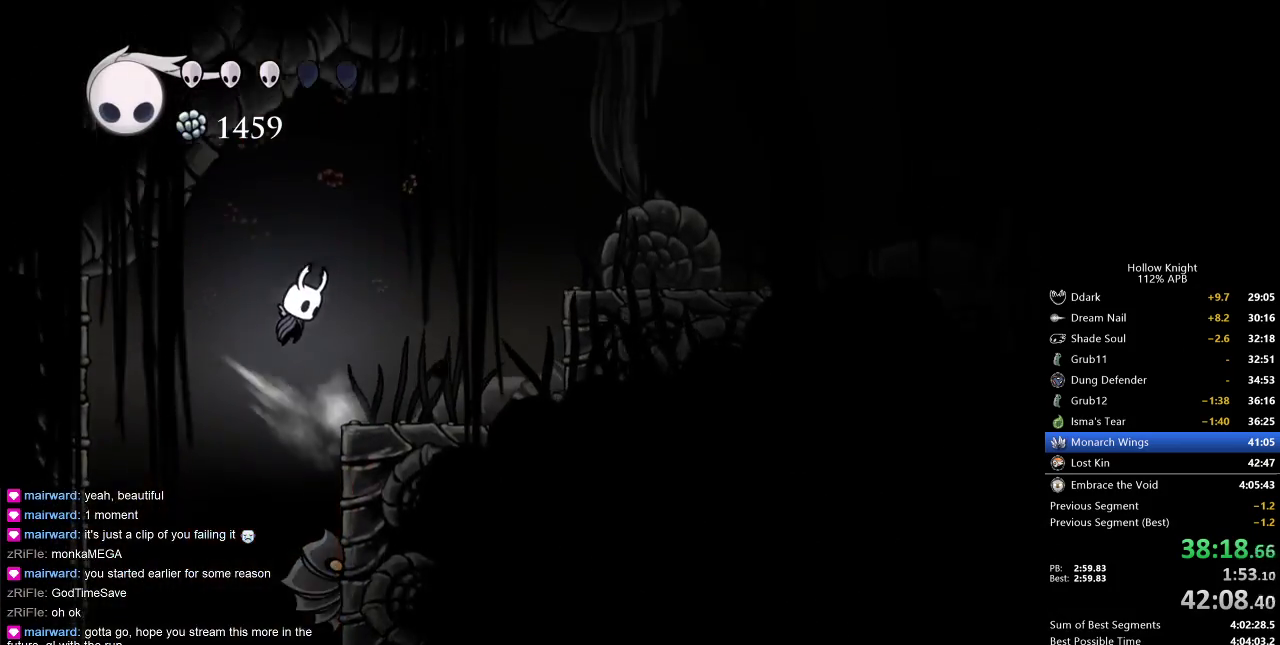
{"keys": ["right"], "events": [[250, "dash", "down"], [283, "jump", "up"], [400, "dash", "up"]]}
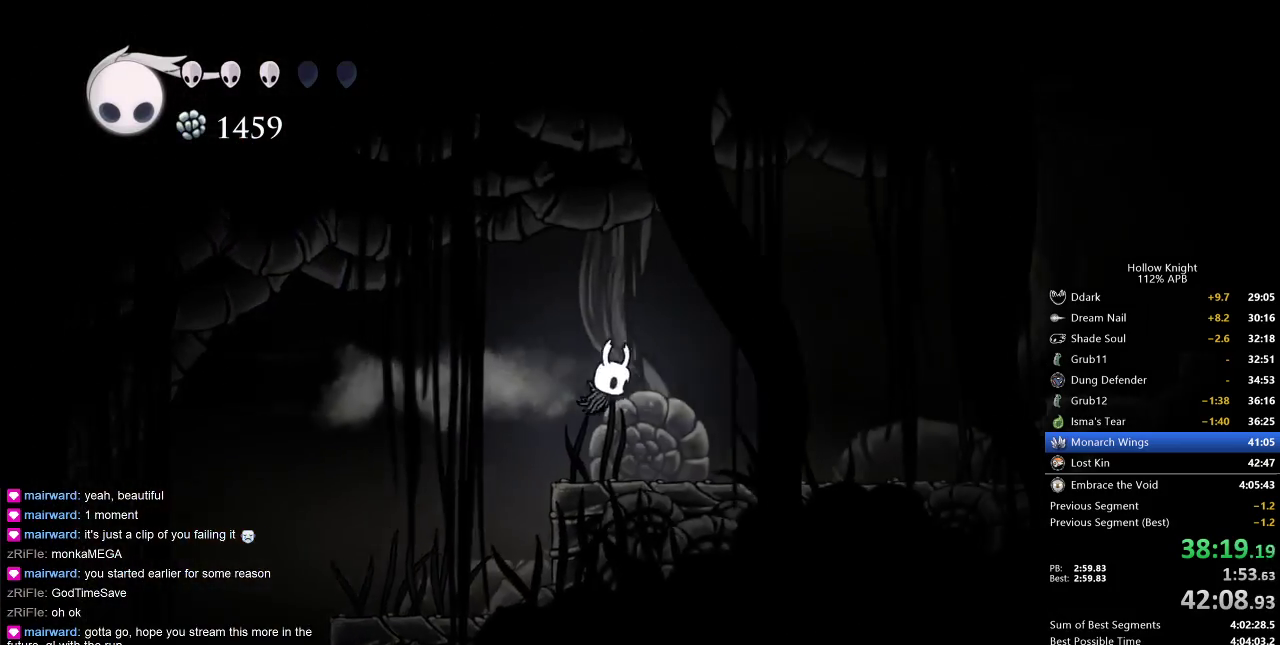
{"keys": ["jump", "right"], "events": [[317, "jump", "down"]]}
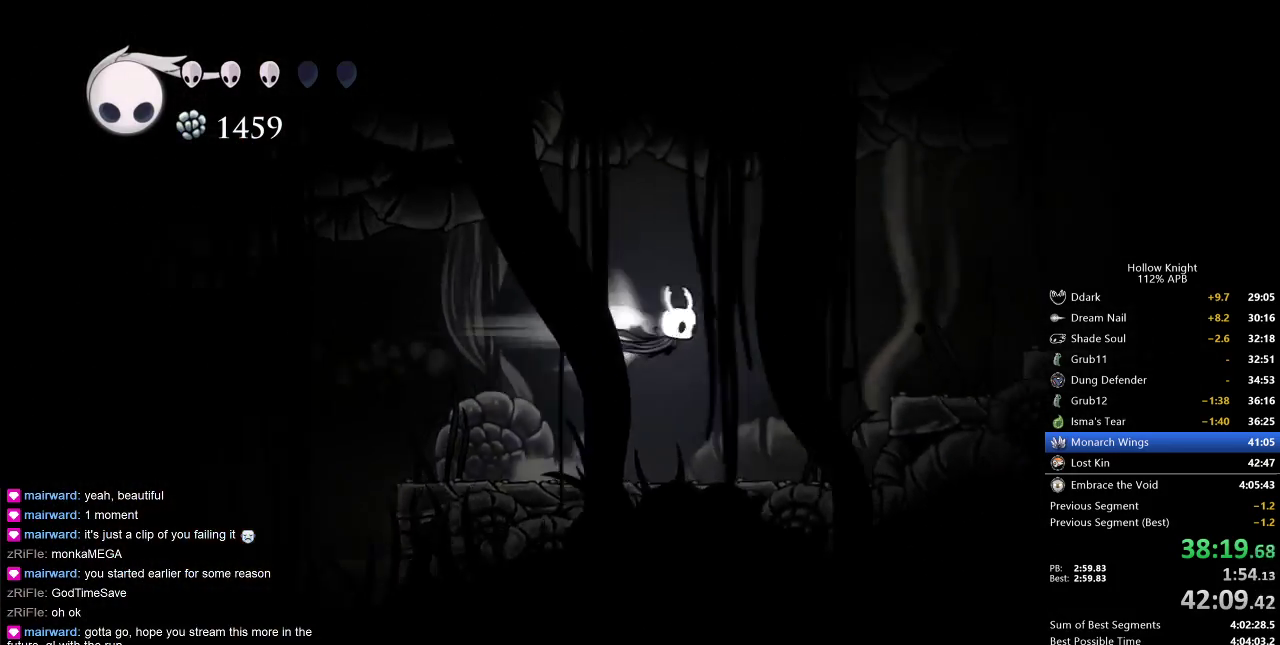
{"keys": ["right"], "events": [[17, "dash", "down"], [67, "jump", "up"], [117, "dash", "up"]]}
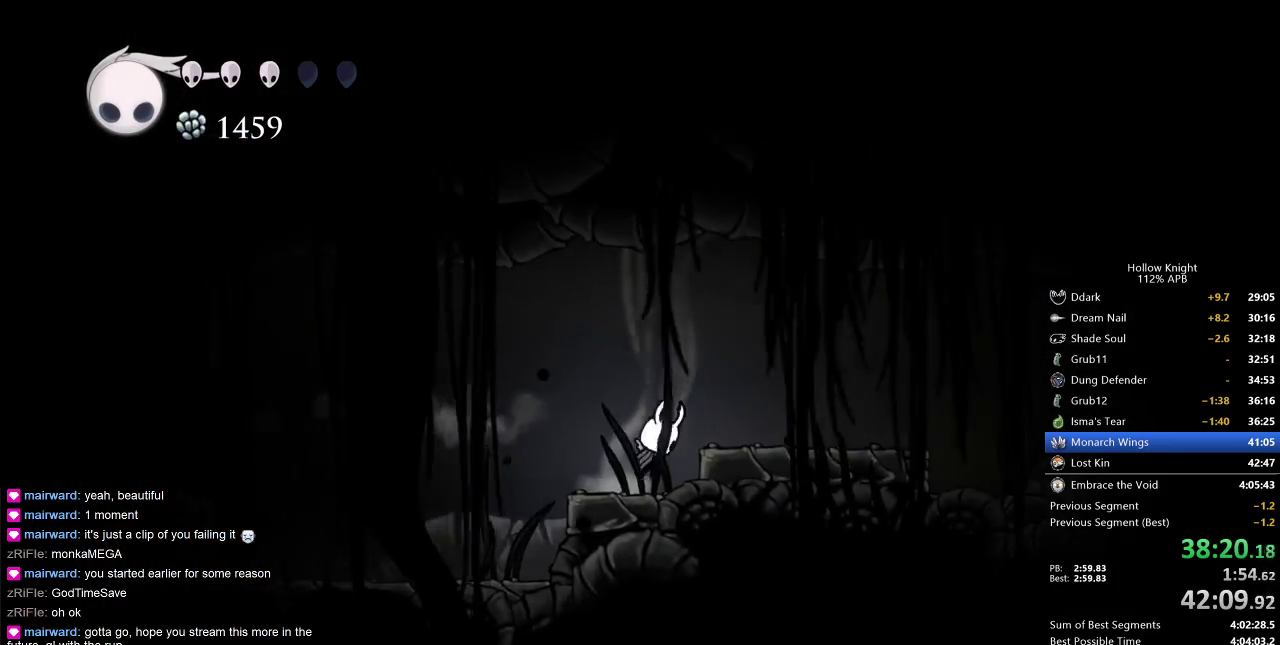
{"keys": ["right"], "events": [[33, "jump", "down"], [150, "jump", "up"]]}
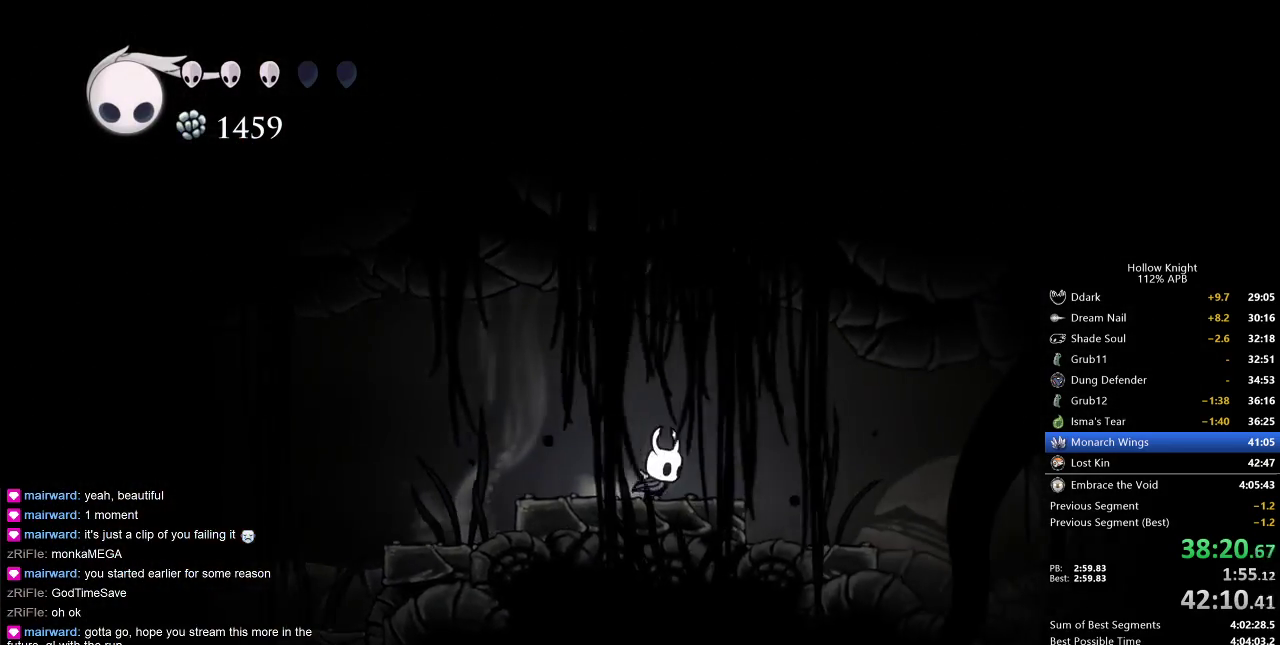
{"keys": ["right"], "events": [[83, "dash", "down"], [183, "dash", "up"]]}
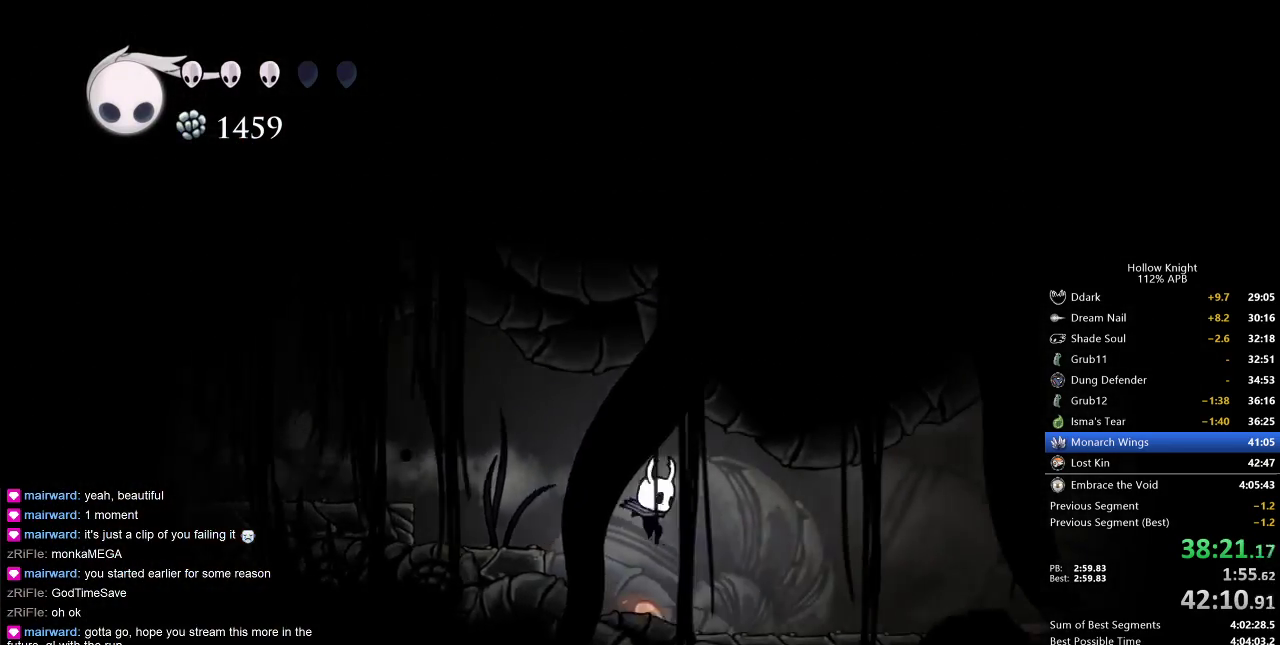
{"keys": ["right"], "events": [[250, "dash", "down"], [417, "dash", "up"]]}
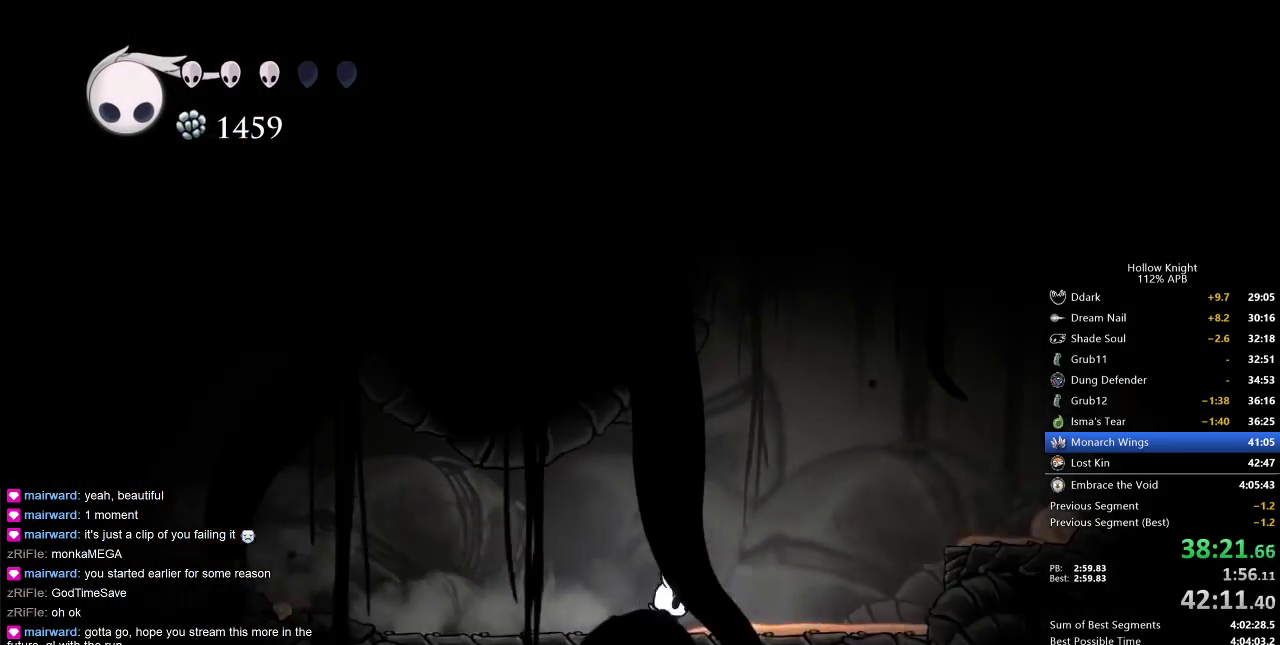
{"keys": ["right"], "events": [[200, "jump", "down"], [367, "dash", "down"], [400, "jump", "up"], [450, "dash", "up"]]}
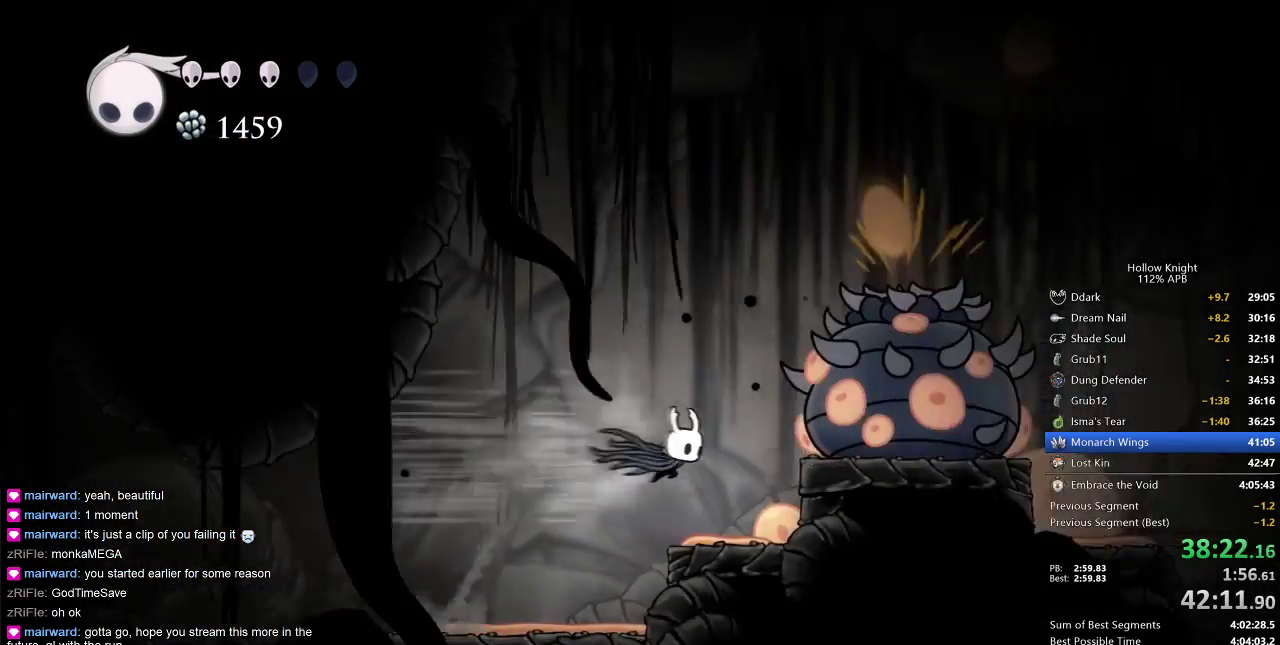
{"keys": ["down", "jump"], "events": [[250, "right", "up"], [300, "down", "down"], [383, "jump", "down"]]}
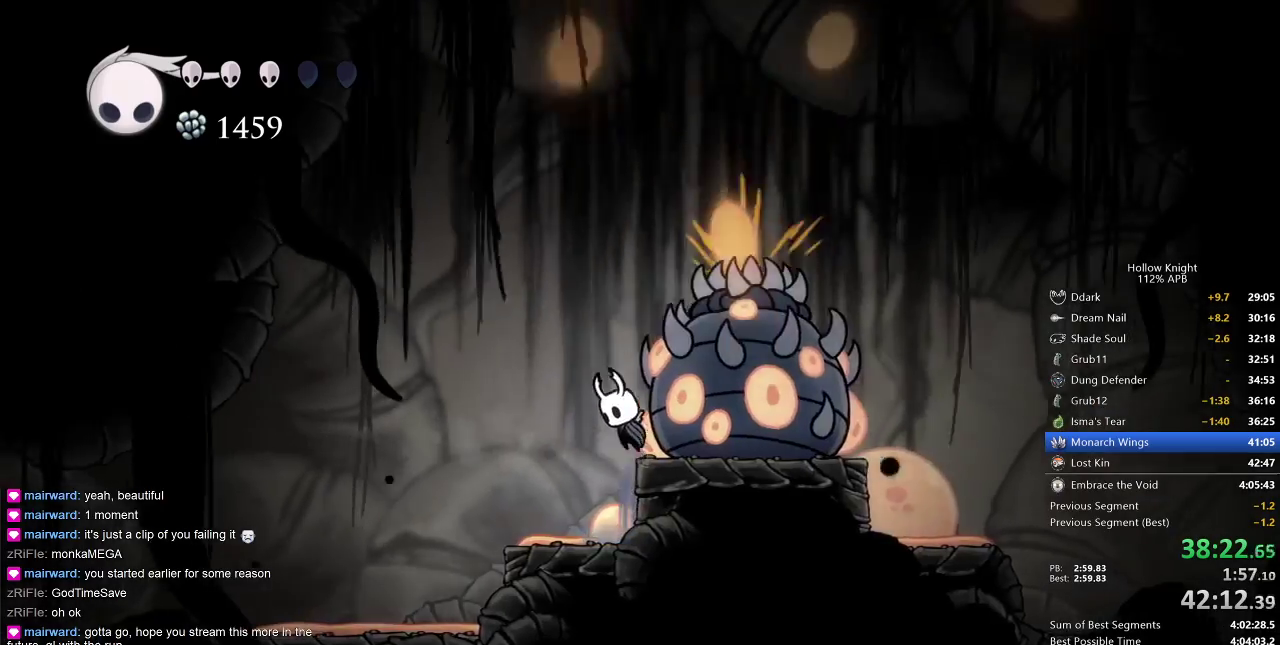
{"keys": ["dash", "right"], "events": [[217, "nail", "down"], [250, "right", "down"], [317, "down", "up"], [317, "jump", "up"], [400, "dash", "down"], [467, "nail", "up"]]}
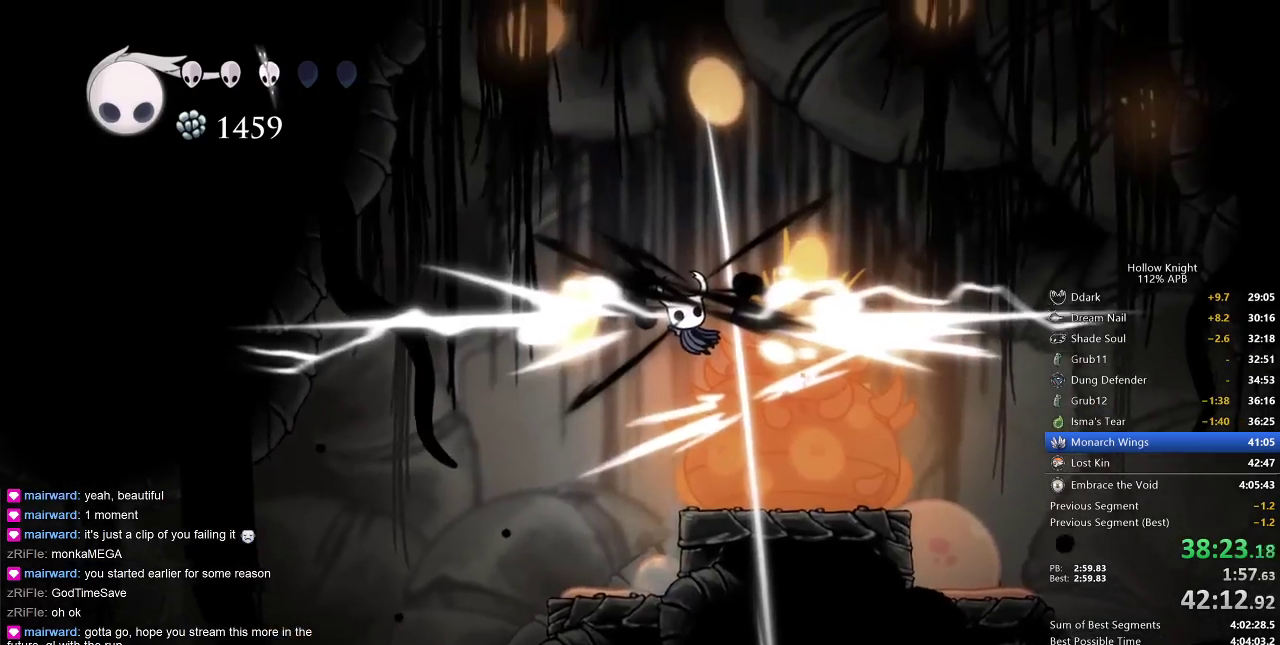
{"keys": ["down", "right"], "events": [[33, "dash", "up"], [183, "down", "down"]]}
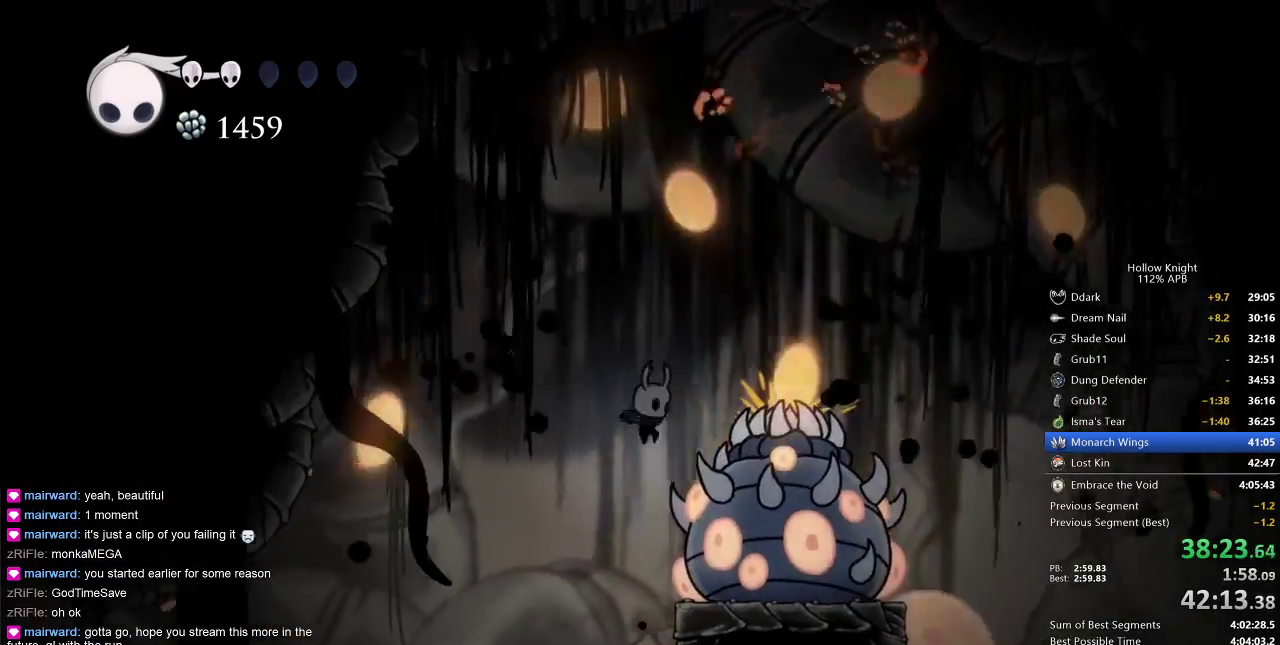
{"keys": ["right"], "events": [[50, "nail", "down"], [167, "down", "up"], [200, "dash", "down"], [200, "nail", "up"], [300, "dash", "up"]]}
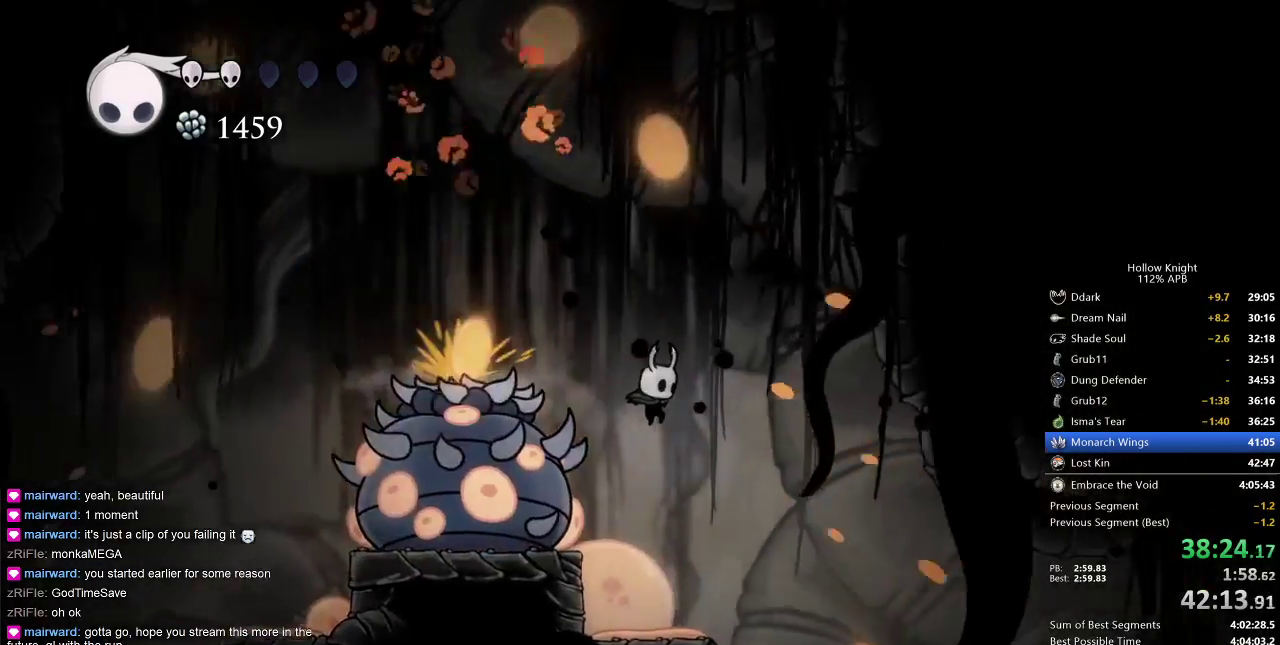
{"keys": ["right"], "events": []}
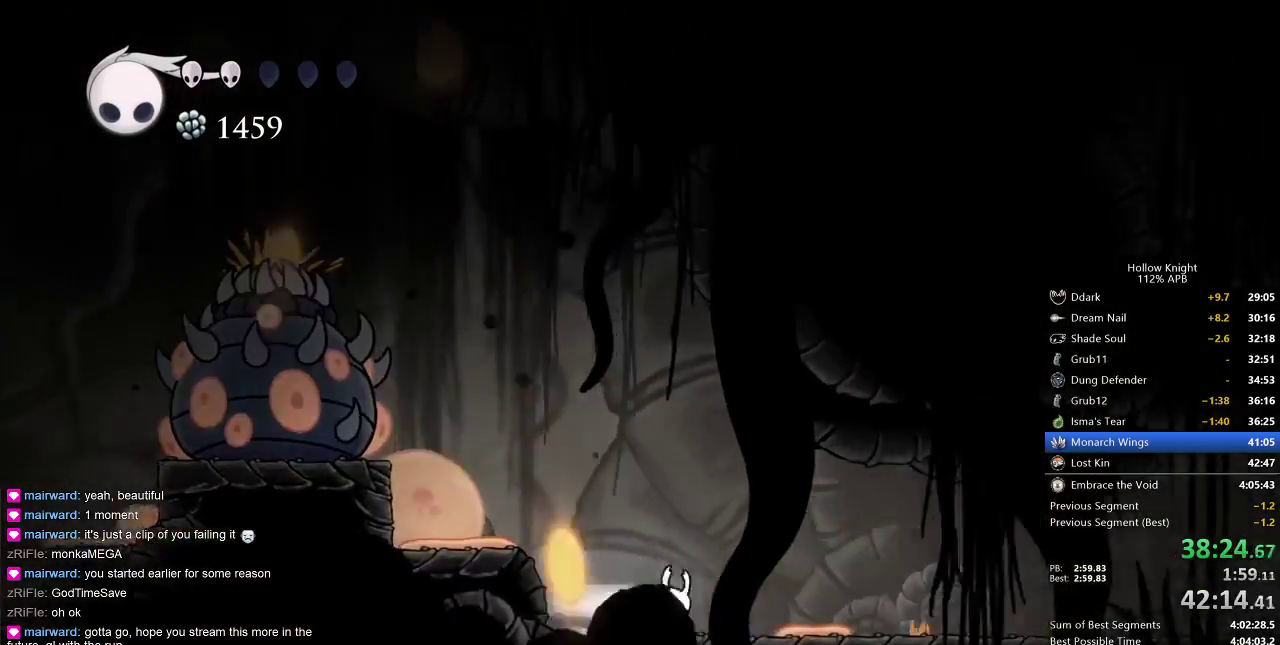
{"keys": ["right"], "events": [[50, "dash", "down"], [133, "dash", "up"]]}
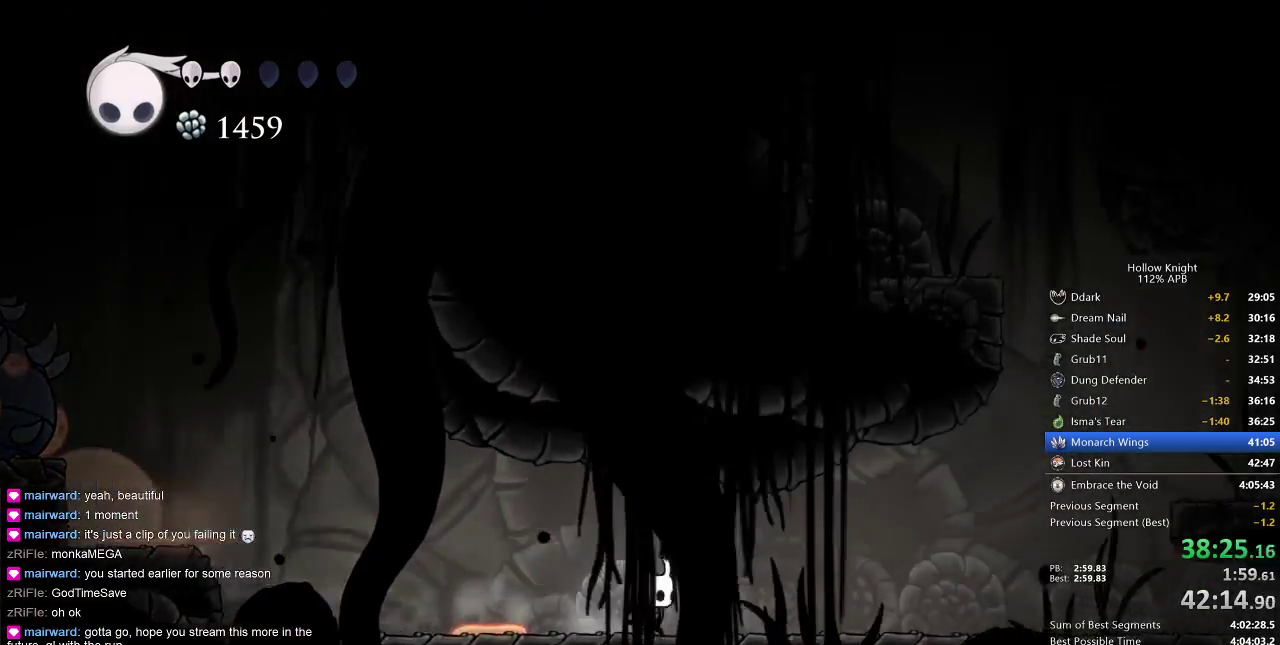
{"keys": ["right"], "events": [[150, "dash", "down"], [283, "dash", "up"]]}
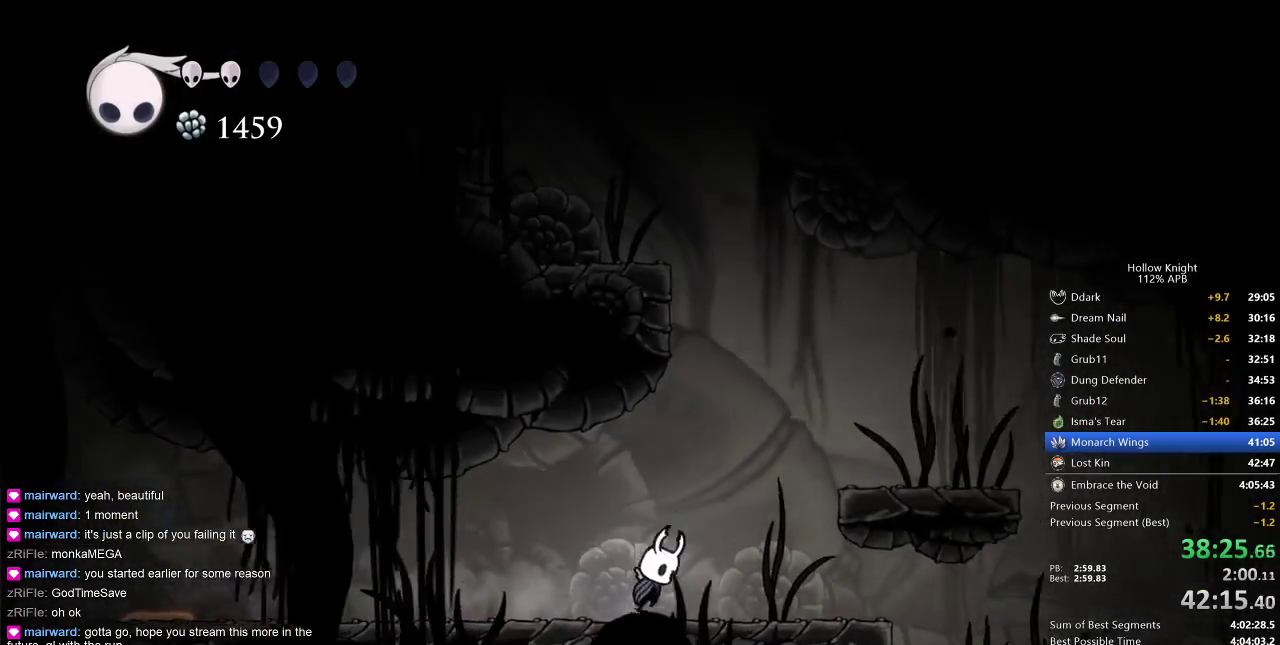
{"keys": ["jump", "left"], "events": [[17, "jump", "down"], [267, "right", "up"], [300, "left", "down"]]}
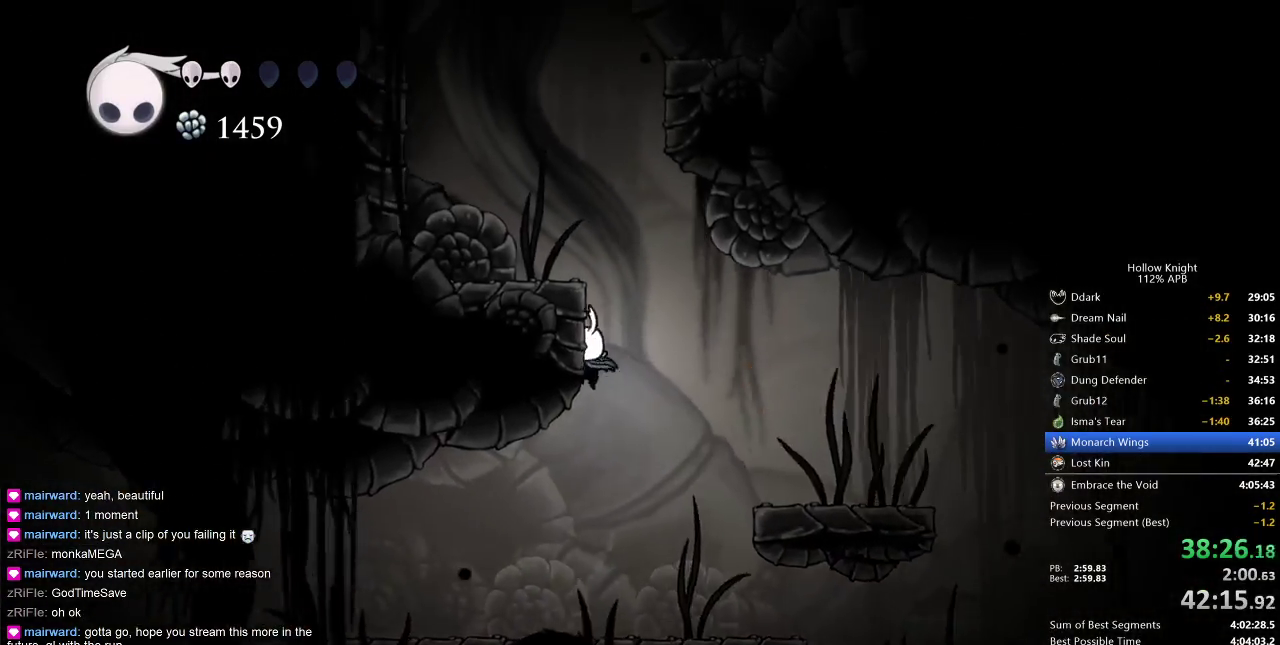
{"keys": ["left"], "events": [[50, "jump", "up"], [100, "jump", "down"], [333, "jump", "up"]]}
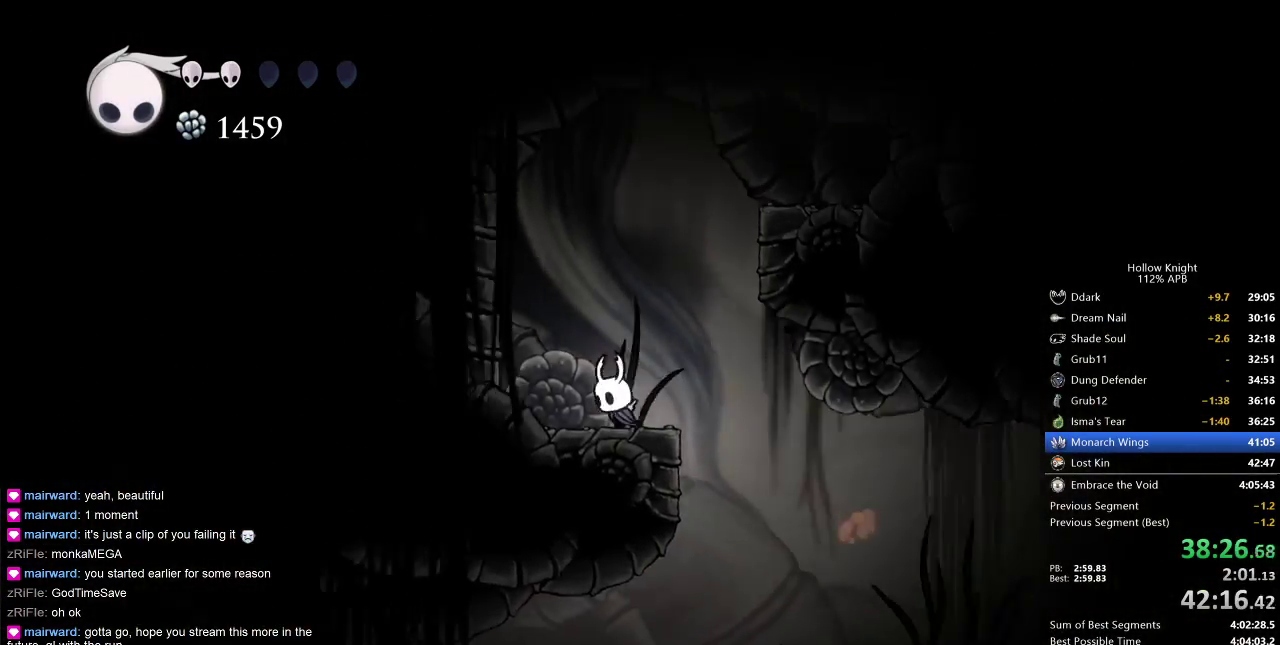
{"keys": ["jump", "right"], "events": [[50, "left", "up"], [117, "jump", "down"], [167, "right", "down"]]}
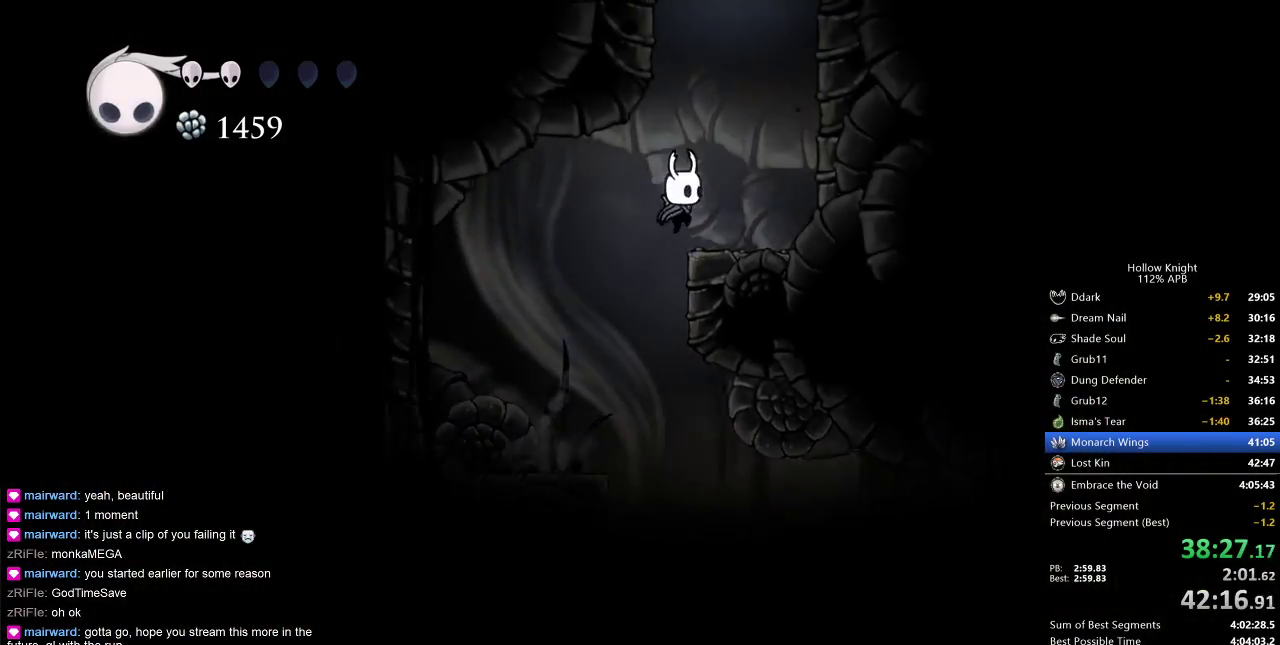
{"keys": ["jump"], "events": [[67, "jump", "up"], [267, "jump", "down"], [267, "right", "up"]]}
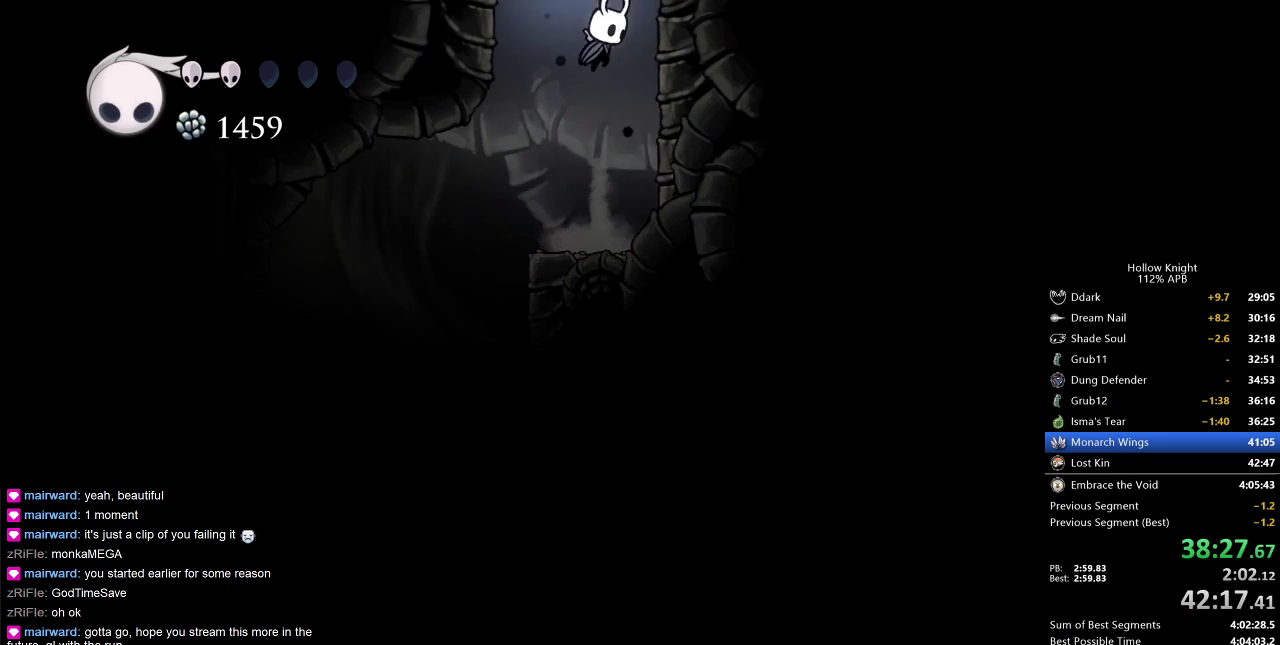
{"keys": [], "events": [[433, "jump", "up"]]}
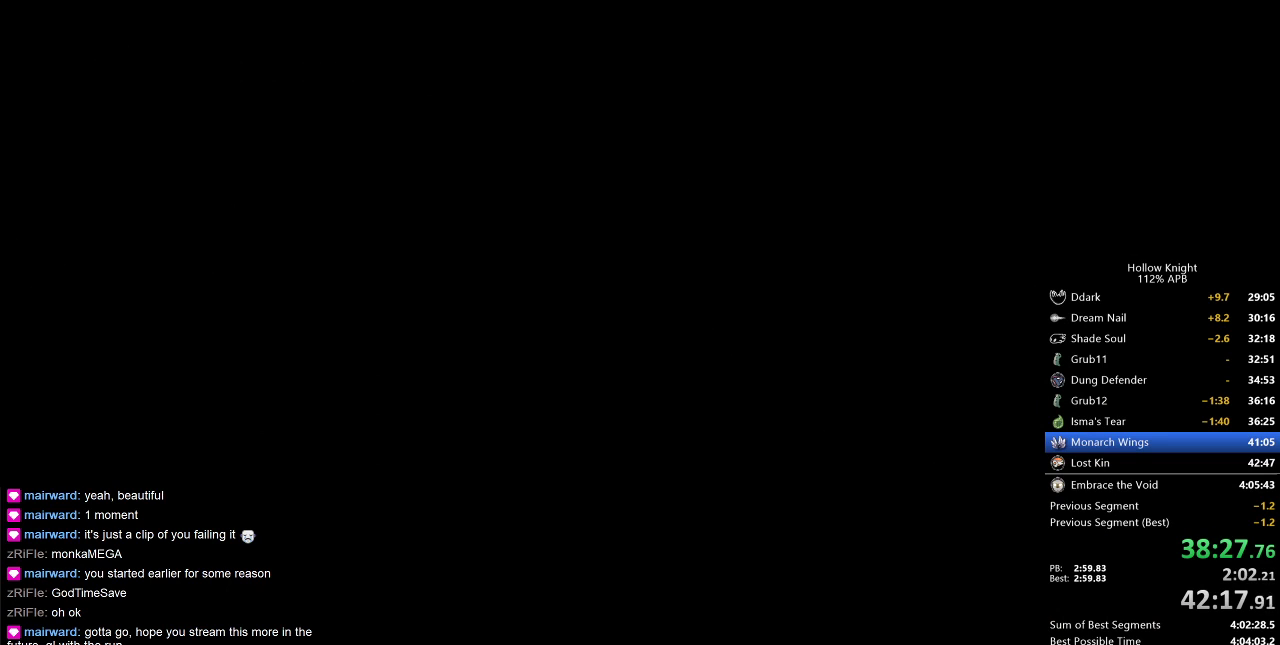
{"keys": [], "events": []}
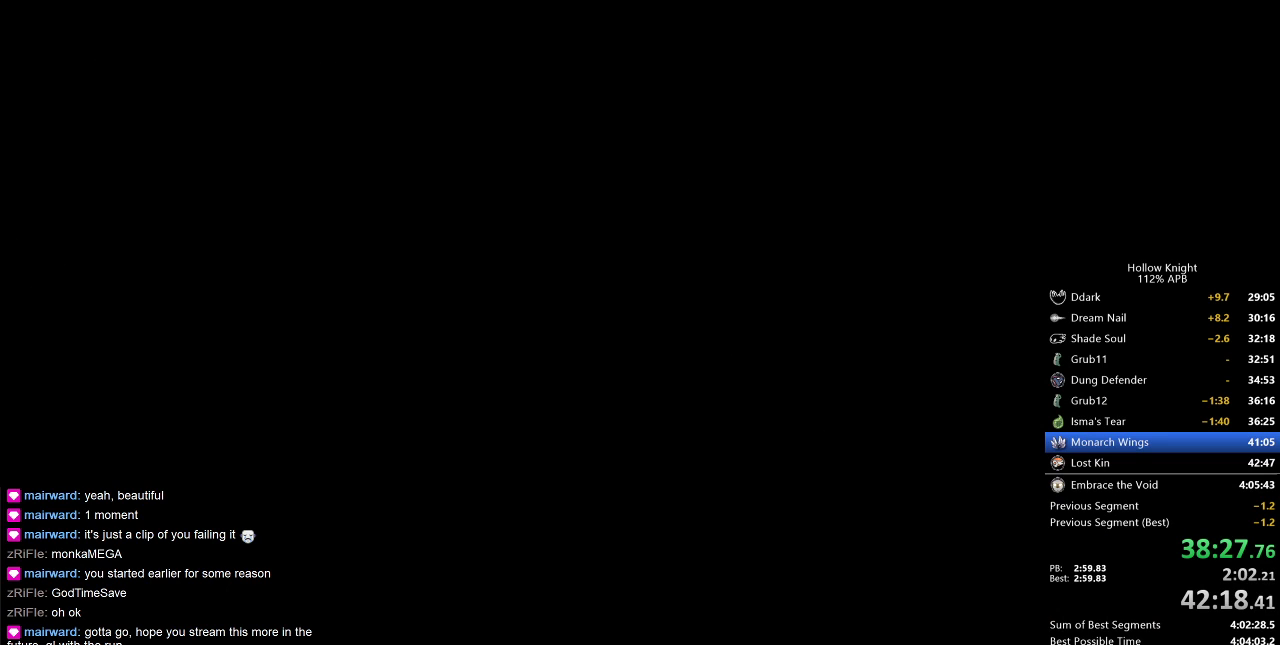
{"keys": [], "events": [[117, "right", "down"], [500, "right", "up"]]}